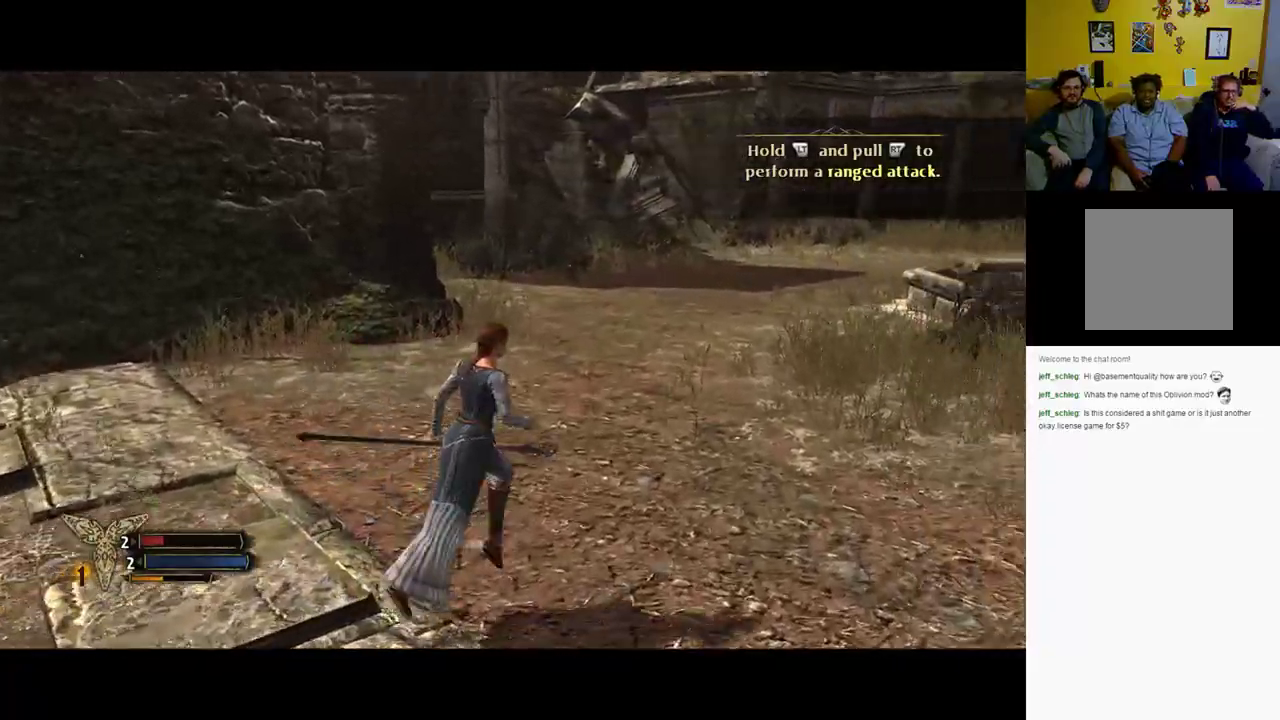
Gameplay with a controller (Xbox layout); each line is a JSON object with the inputs held at the frame after it. "events" lists button and stick changes between this image and that frame as [ms after this image, input, new state], when the widget could be followed in between.
{"buttons": [], "left_stick": "up-right", "right_stick": "center", "events": [[300, "right_stick", "center"]]}
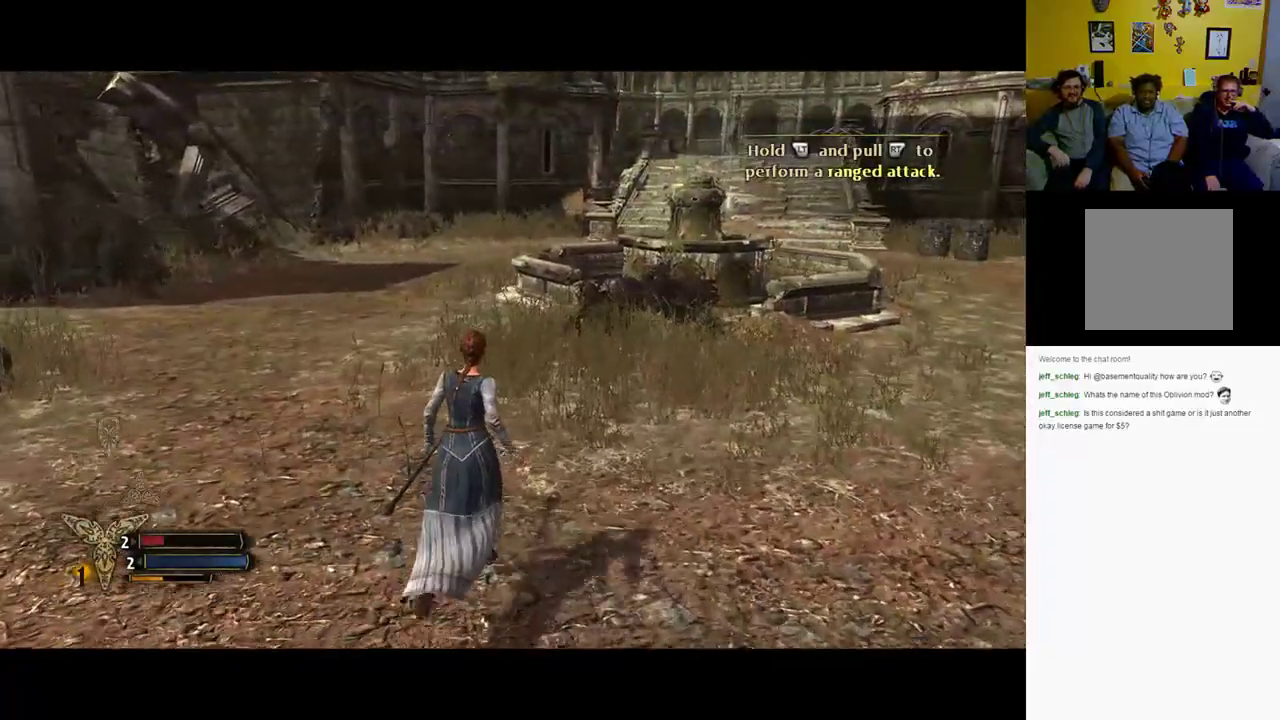
{"buttons": [], "left_stick": "up-right", "right_stick": "center", "events": []}
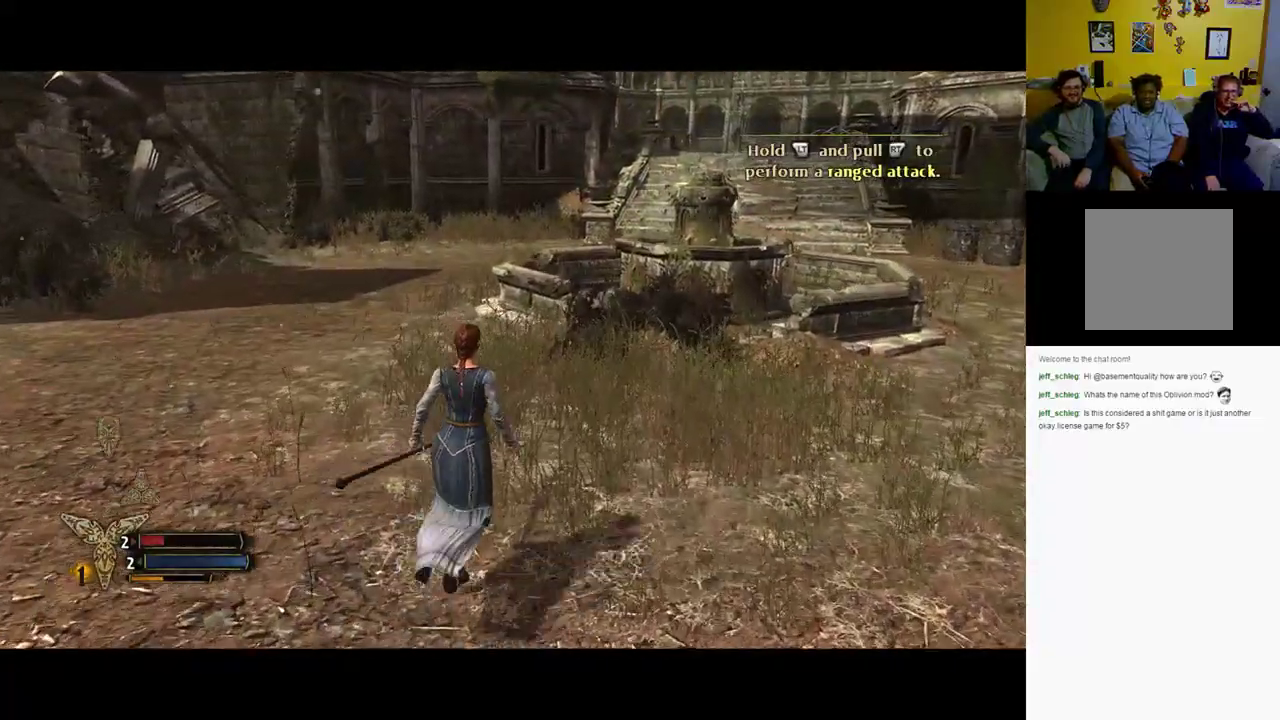
{"buttons": [], "left_stick": "up-right", "right_stick": "center", "events": [[267, "right_stick", "right"], [417, "right_stick", "center"]]}
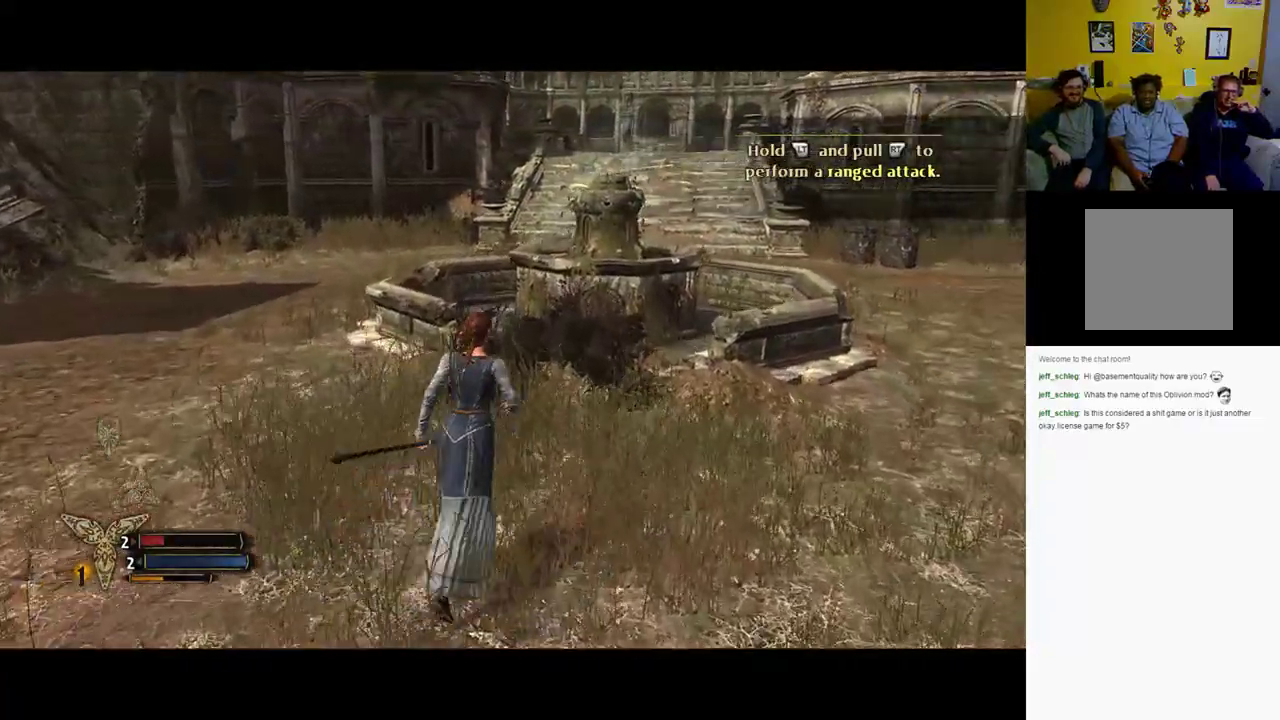
{"buttons": [], "left_stick": "up-right", "right_stick": "right", "events": [[483, "right_stick", "right"]]}
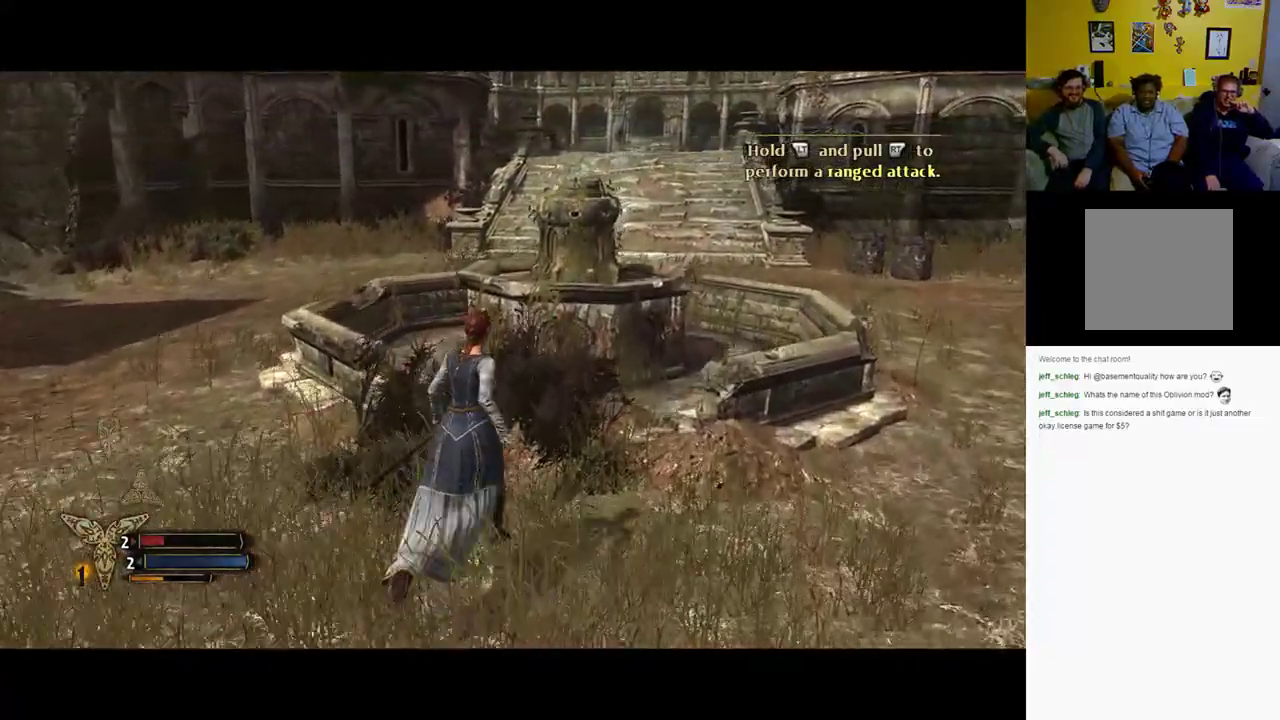
{"buttons": [], "left_stick": "up-right", "right_stick": "right", "events": []}
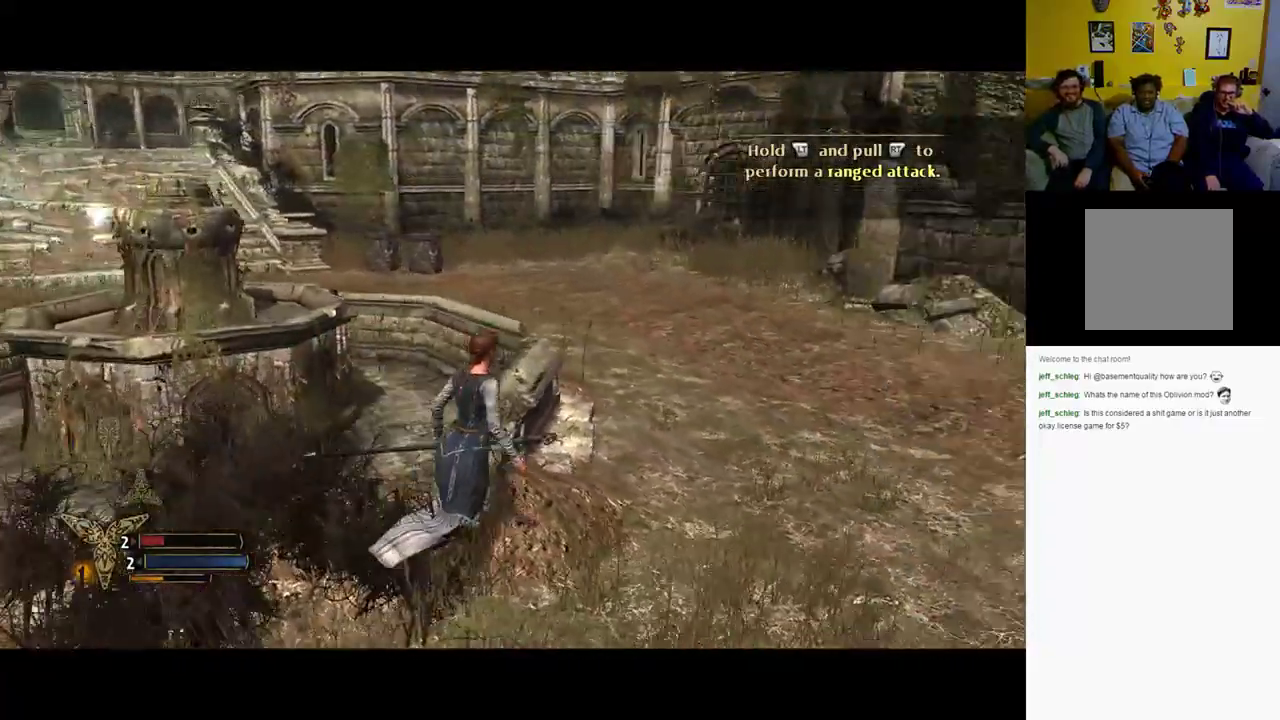
{"buttons": [], "left_stick": "up-right", "right_stick": "center", "events": [[200, "right_stick", "center"]]}
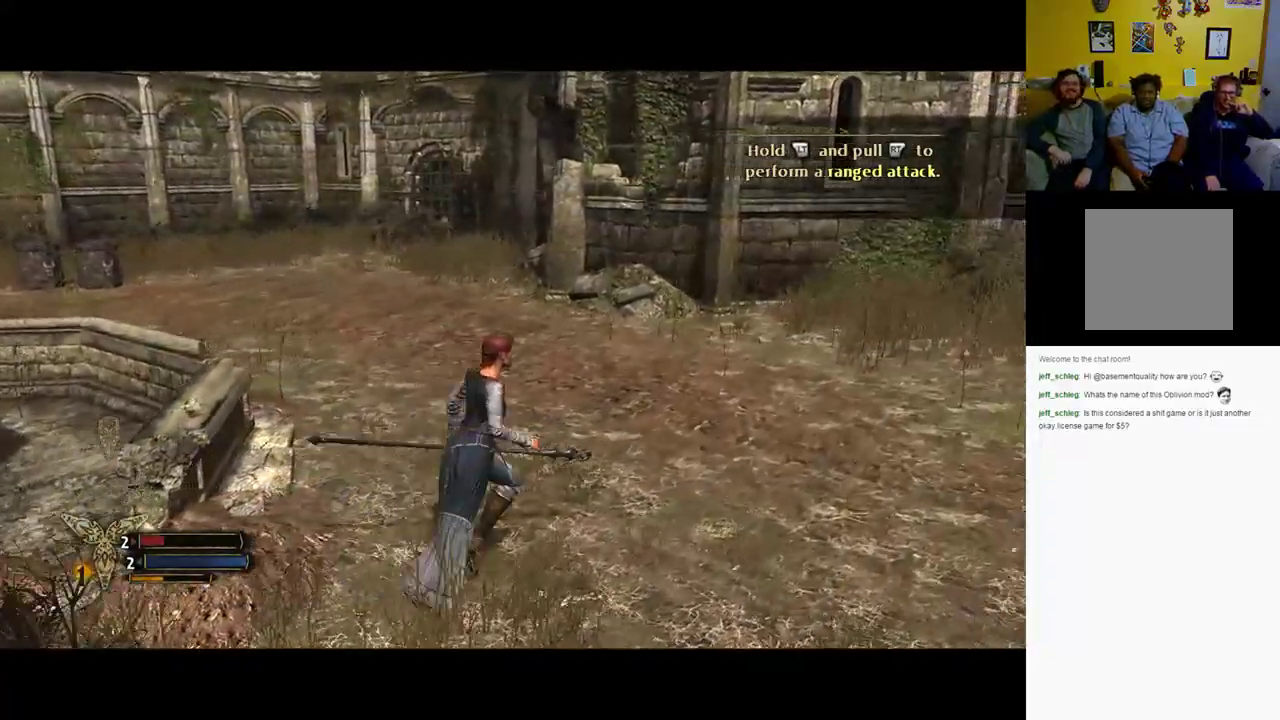
{"buttons": [], "left_stick": "up", "right_stick": "center", "events": [[150, "right_stick", "right"], [367, "left_stick", "up"], [367, "right_stick", "center"]]}
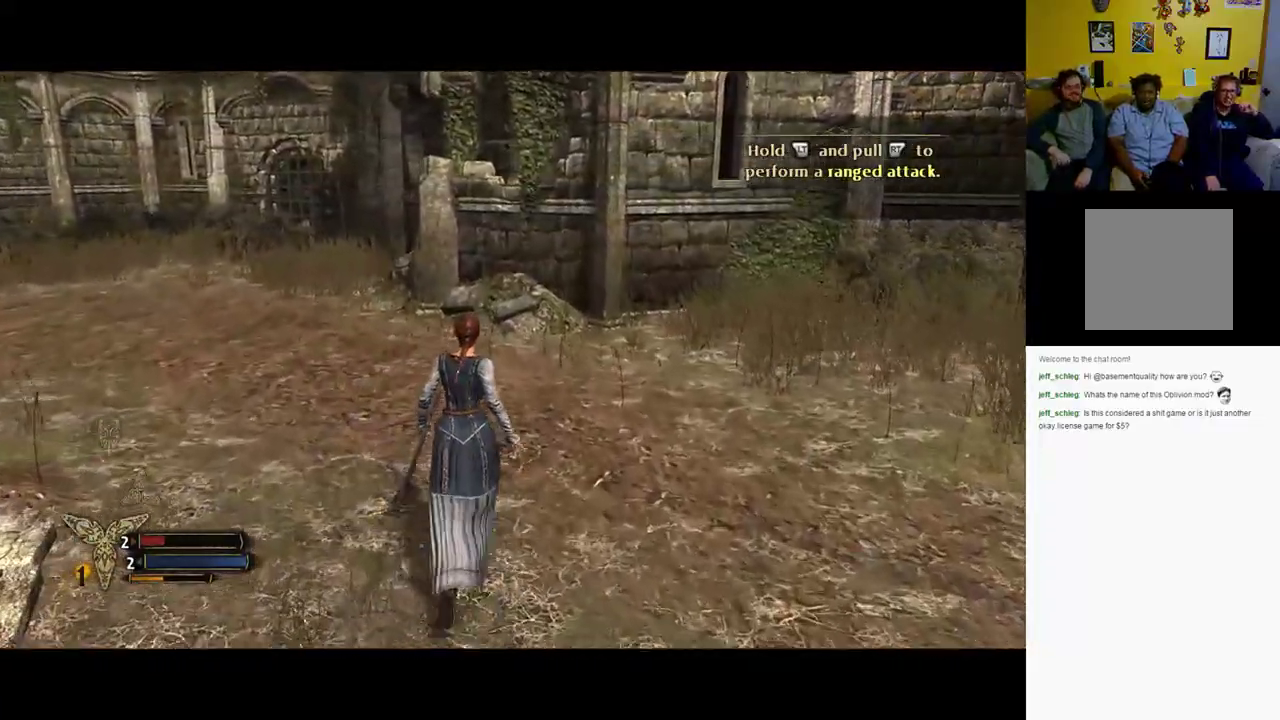
{"buttons": [], "left_stick": "up", "right_stick": "left", "events": [[250, "right_stick", "left"]]}
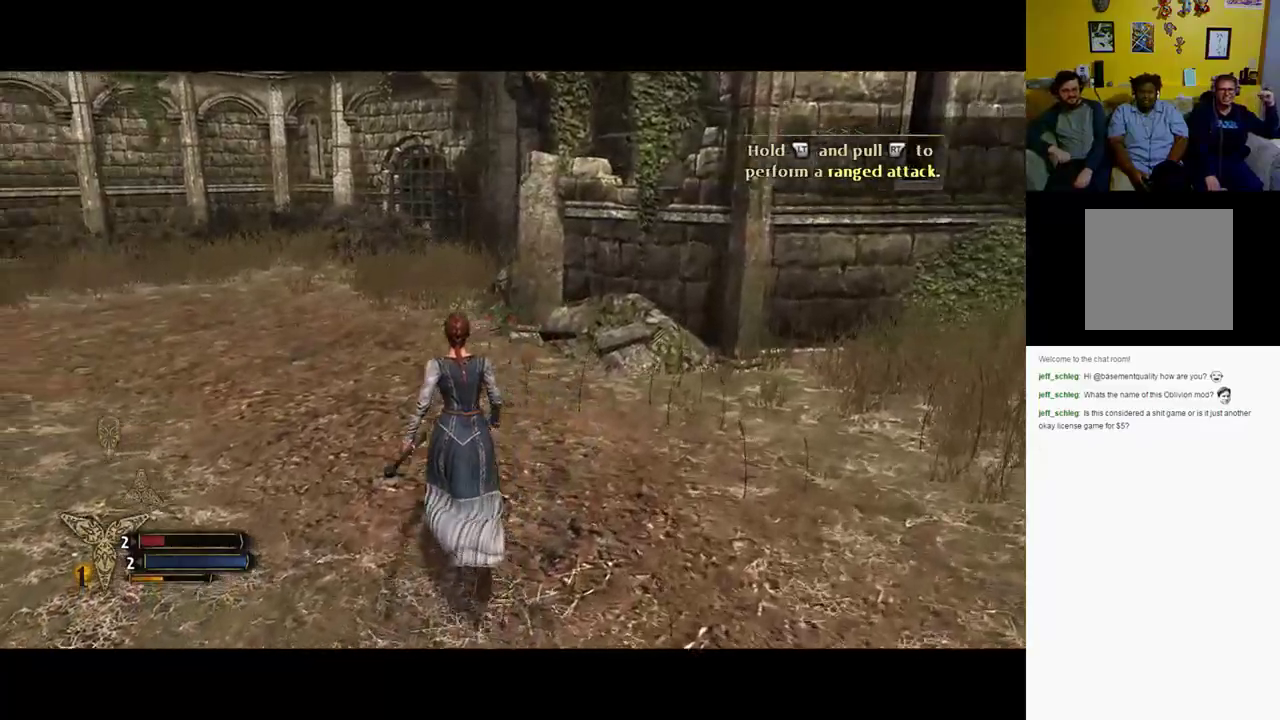
{"buttons": [], "left_stick": "up", "right_stick": "left", "events": []}
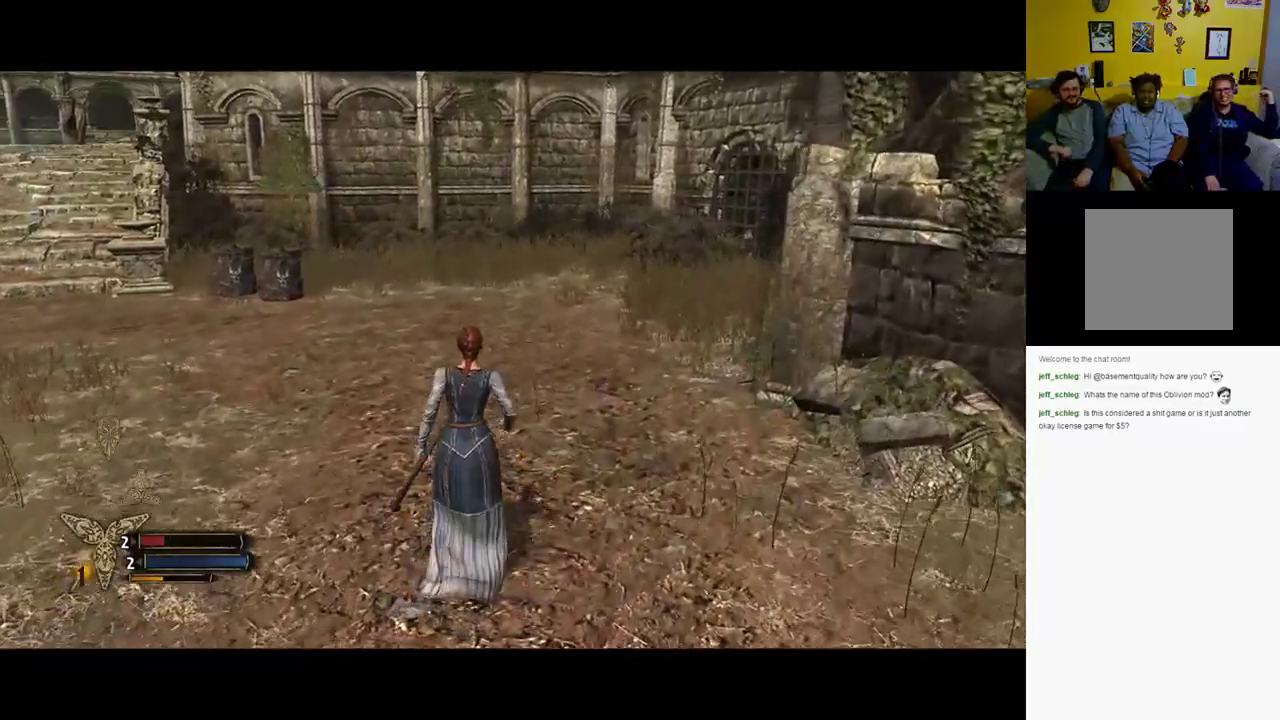
{"buttons": [], "left_stick": "up", "right_stick": "center", "events": [[317, "right_stick", "center"]]}
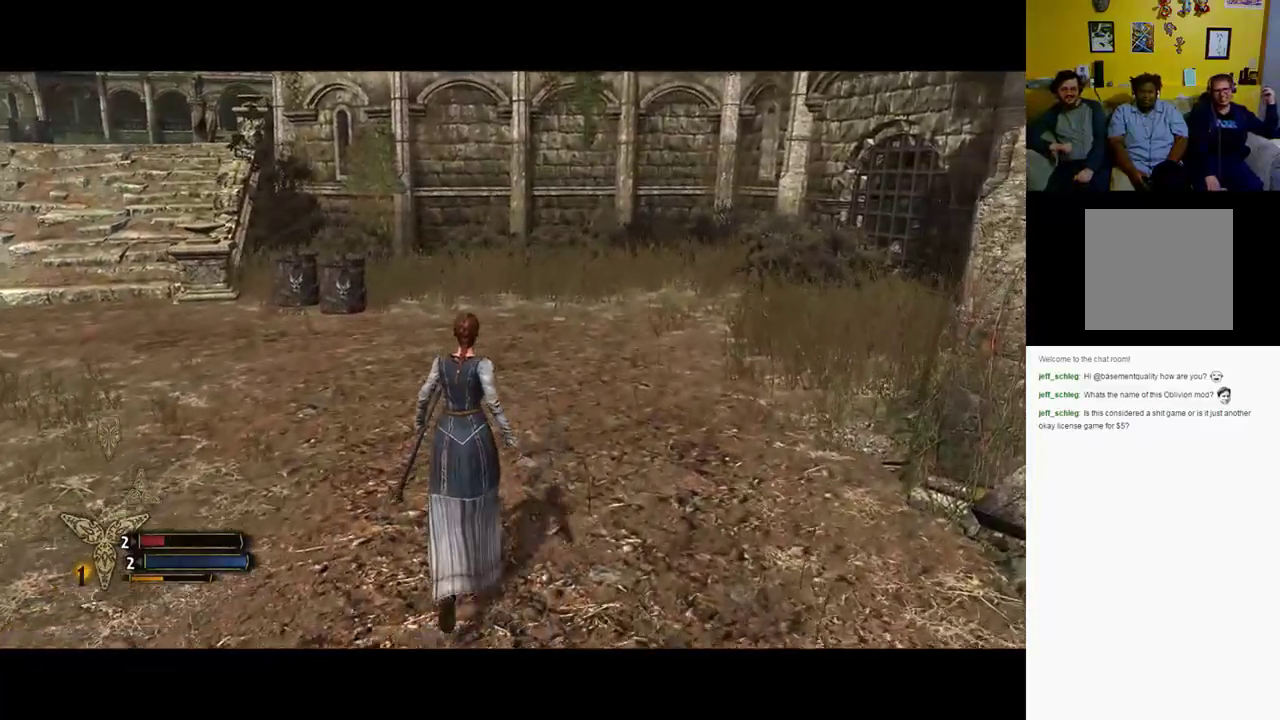
{"buttons": [], "left_stick": "up", "right_stick": "center", "events": [[150, "right_stick", "left"], [400, "right_stick", "center"]]}
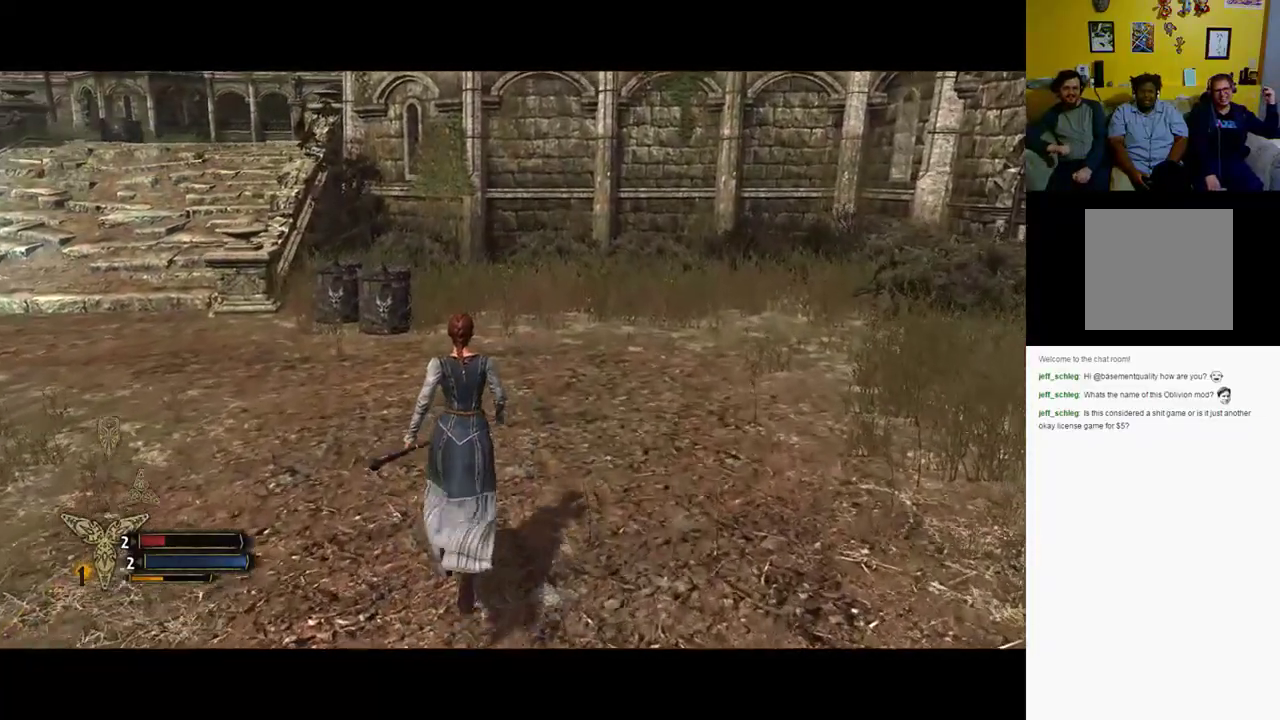
{"buttons": [], "left_stick": "up", "right_stick": "center", "events": []}
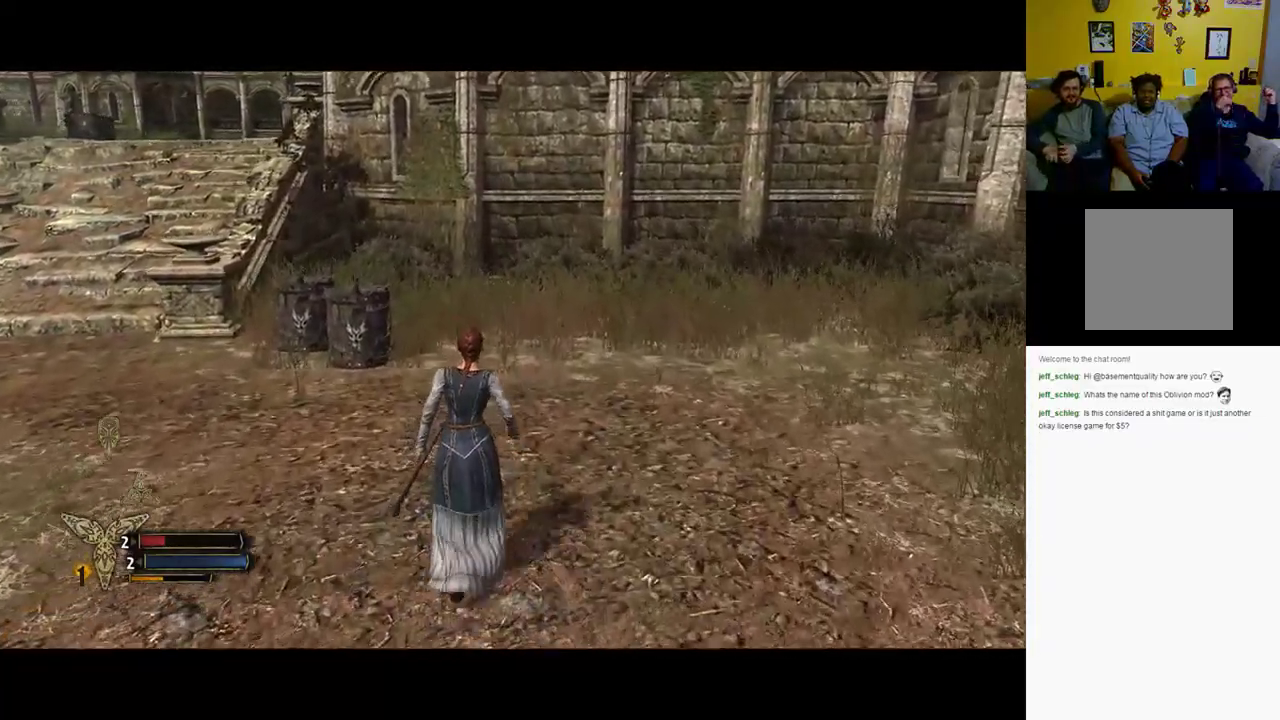
{"buttons": [], "left_stick": "up", "right_stick": "center", "events": []}
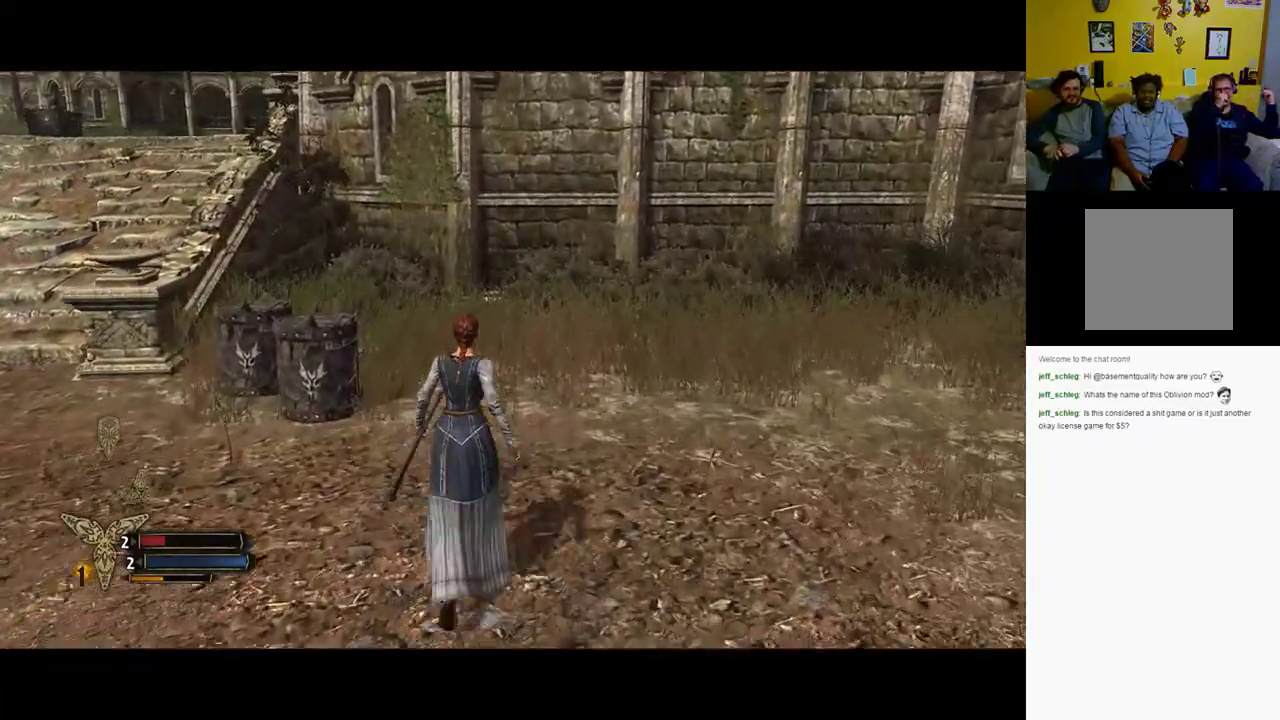
{"buttons": [], "left_stick": "up", "right_stick": "left", "events": [[267, "right_stick", "left"]]}
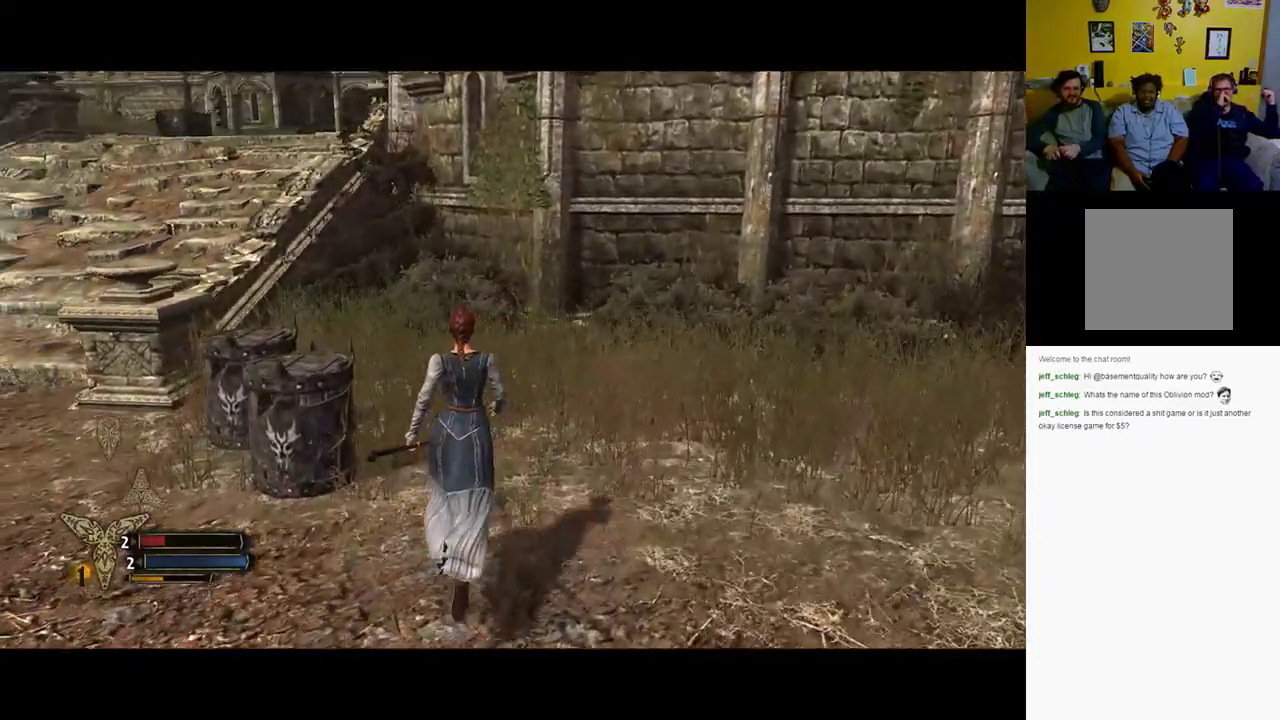
{"buttons": [], "left_stick": "up-left", "right_stick": "left", "events": [[283, "left_stick", "up-left"]]}
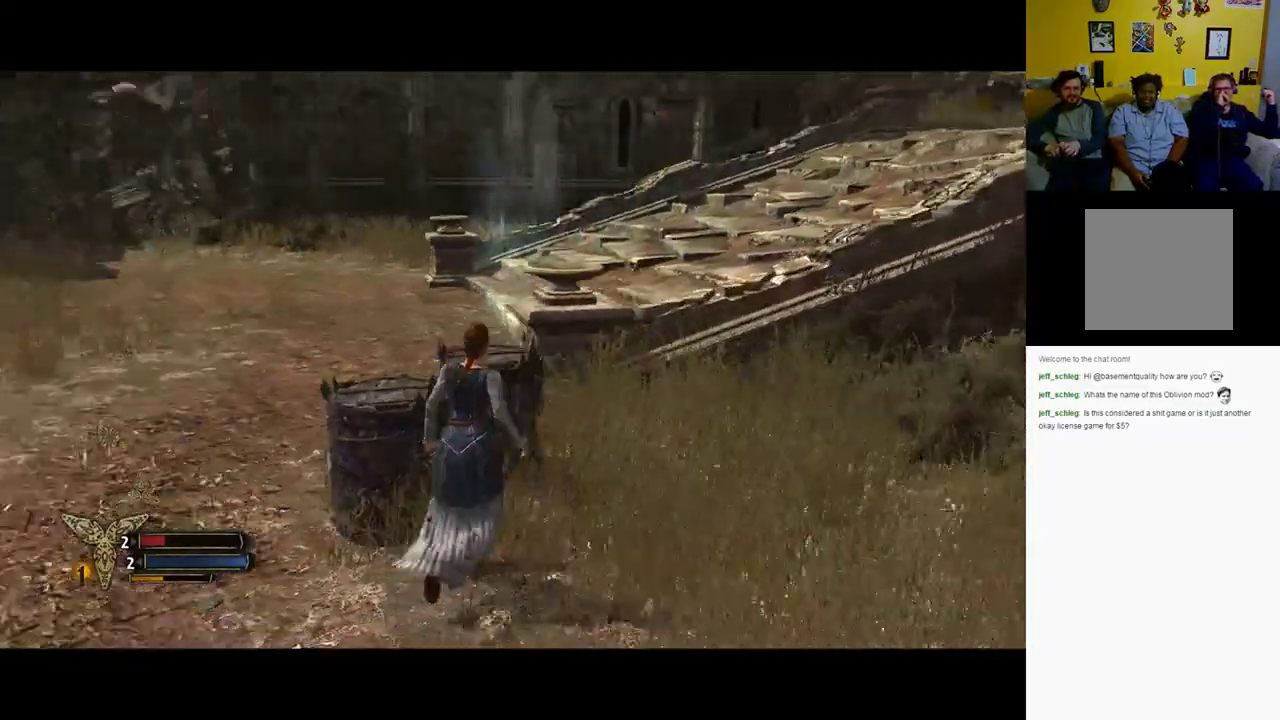
{"buttons": [], "left_stick": "center", "right_stick": "center", "events": [[200, "left_stick", "center"], [400, "right_stick", "center"]]}
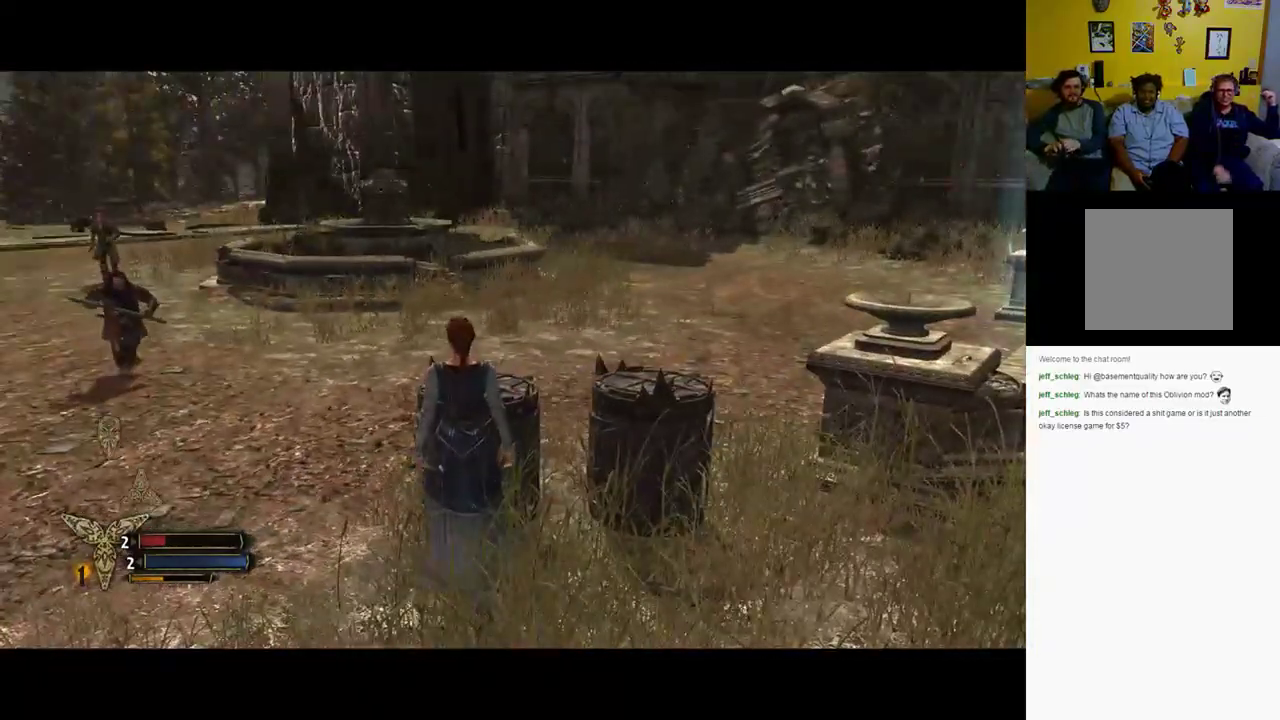
{"buttons": [], "left_stick": "up-left", "right_stick": "center", "events": [[350, "left_stick", "up-left"]]}
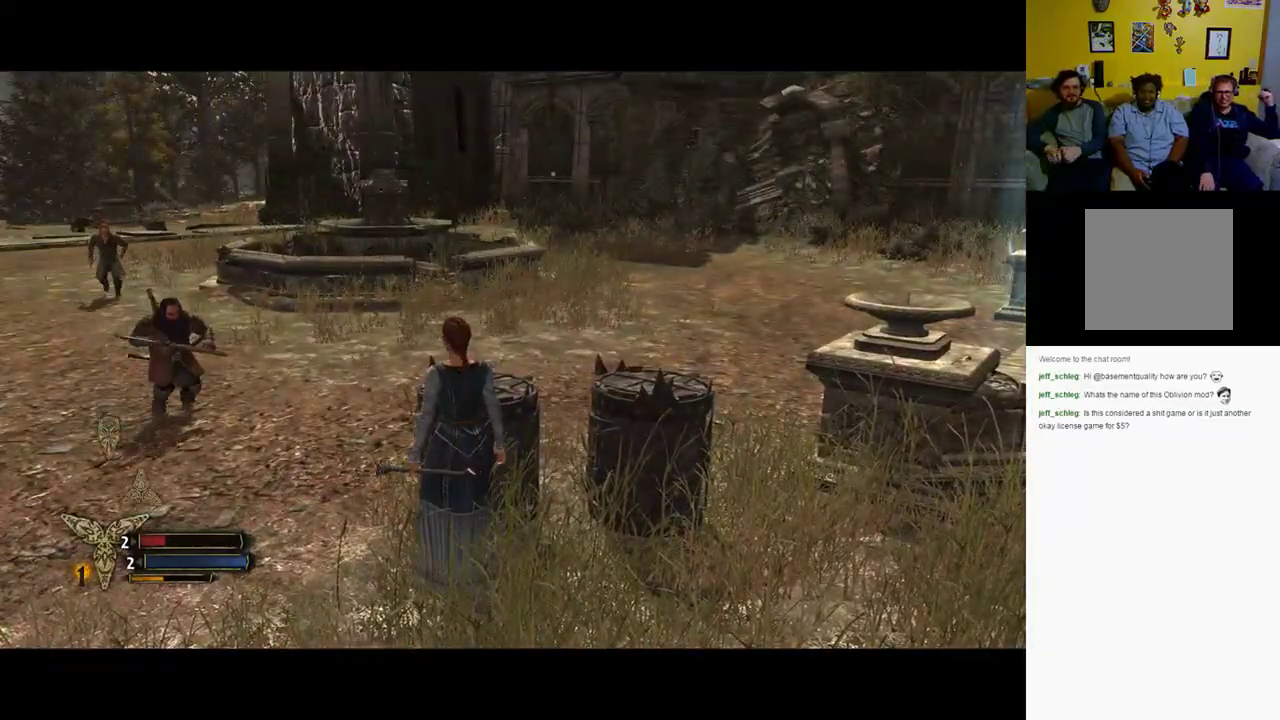
{"buttons": [], "left_stick": "up", "right_stick": "center", "events": [[433, "left_stick", "up"]]}
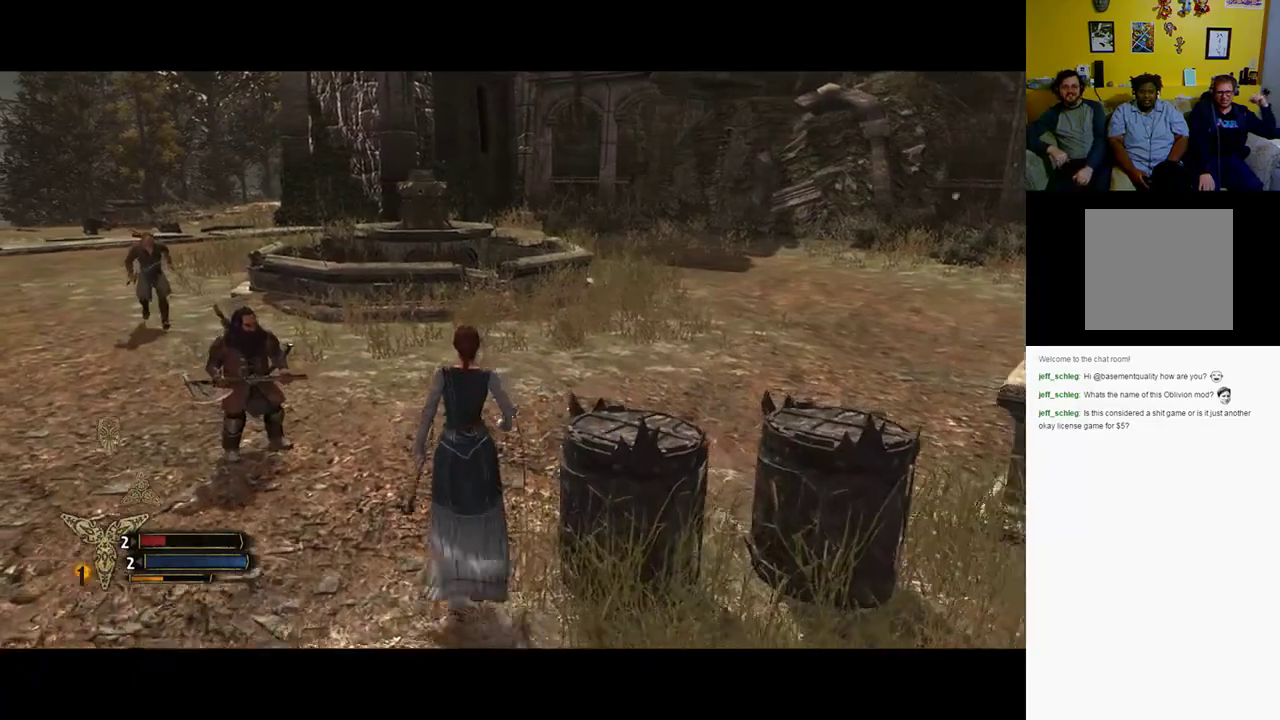
{"buttons": [], "left_stick": "up", "right_stick": "right", "events": [[200, "right_stick", "right"]]}
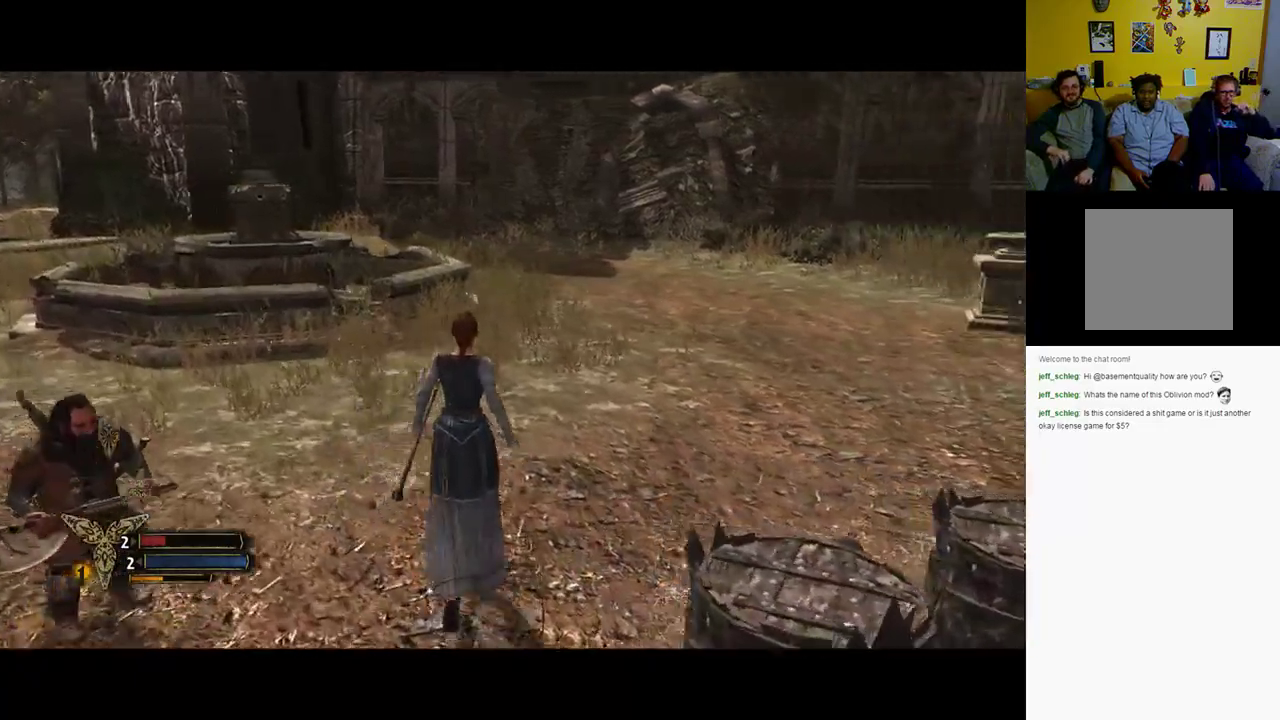
{"buttons": [], "left_stick": "up", "right_stick": "center", "events": [[350, "right_stick", "center"]]}
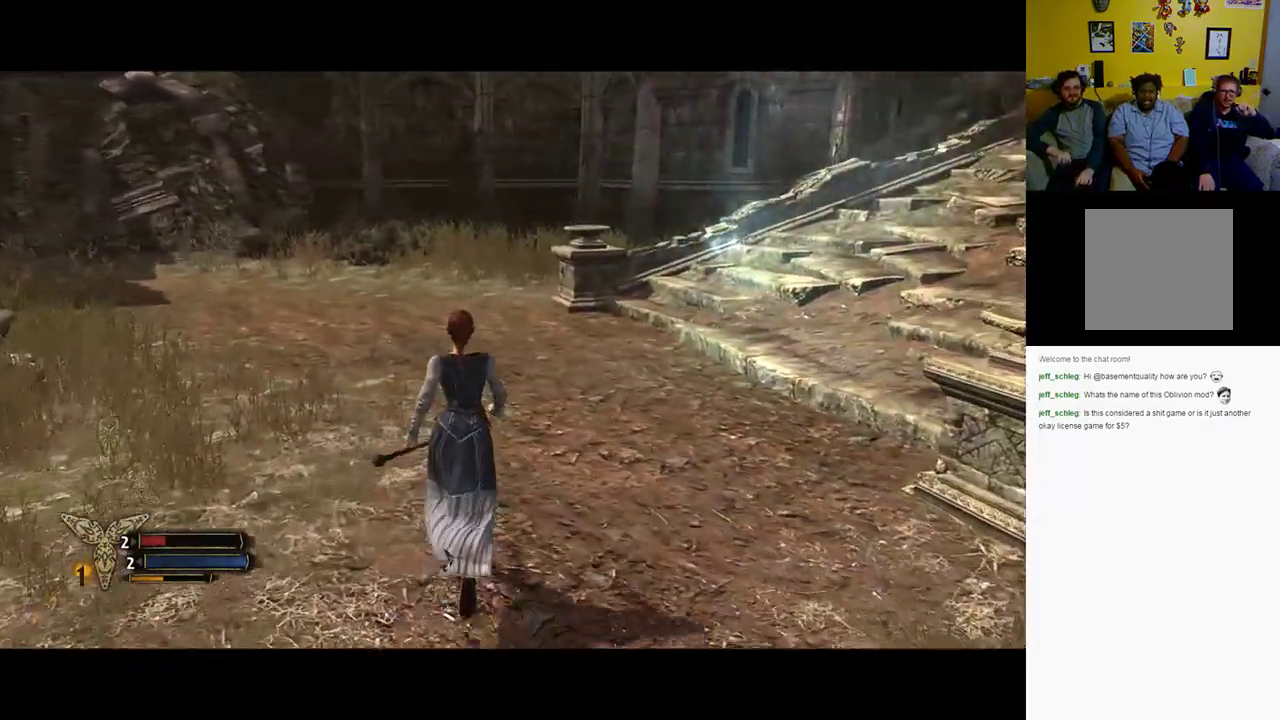
{"buttons": [], "left_stick": "up", "right_stick": "right", "events": [[233, "right_stick", "right"]]}
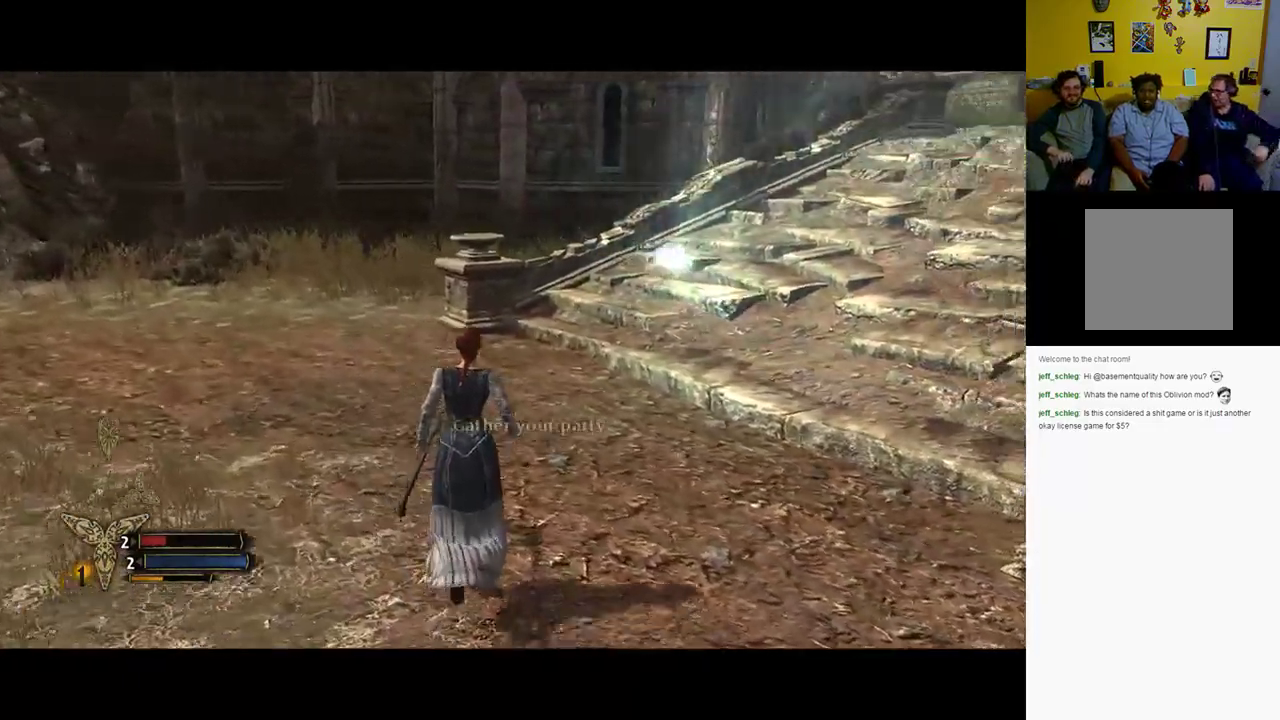
{"buttons": [], "left_stick": "up", "right_stick": "center", "events": [[167, "right_stick", "center"]]}
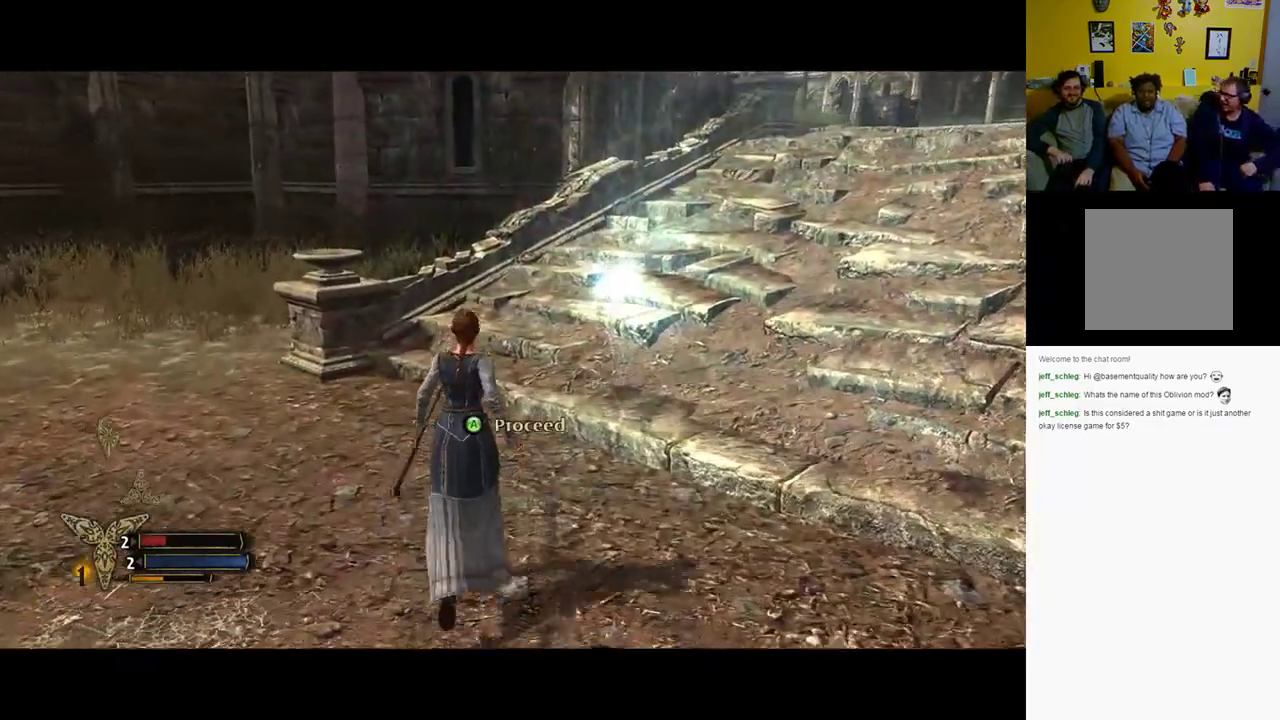
{"buttons": [], "left_stick": "up", "right_stick": "right", "events": [[50, "right_stick", "right"]]}
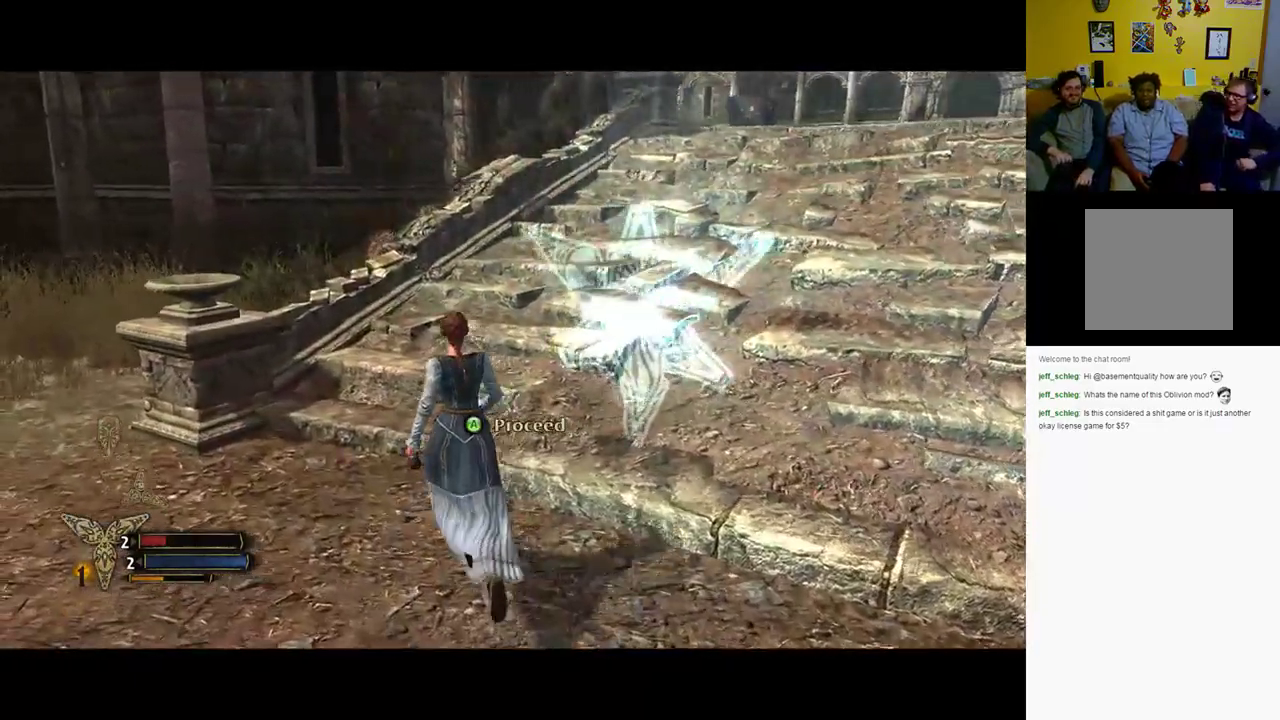
{"buttons": [], "left_stick": "up", "right_stick": "center", "events": [[50, "right_stick", "center"]]}
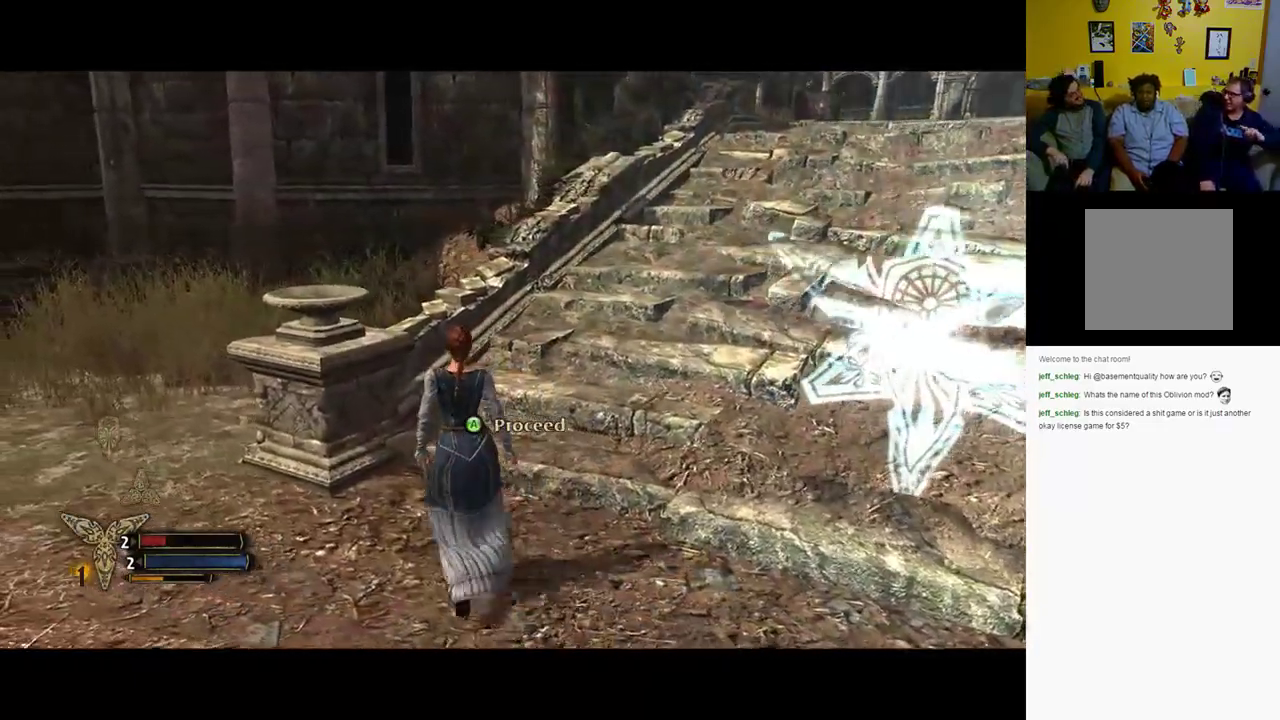
{"buttons": [], "left_stick": "up-right", "right_stick": "center", "events": [[67, "left_stick", "right"], [333, "left_stick", "up-right"]]}
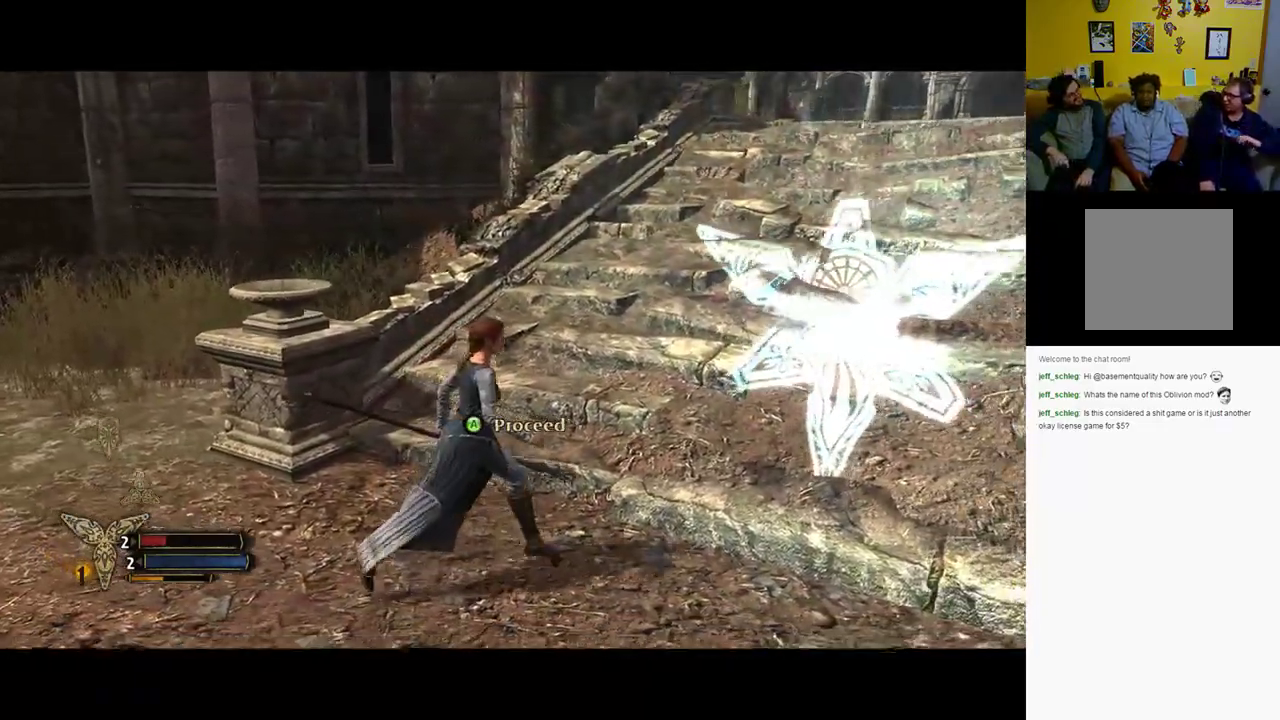
{"buttons": ["A"], "left_stick": "center", "right_stick": "center", "events": [[100, "left_stick", "right"], [333, "A", "down"], [483, "left_stick", "center"]]}
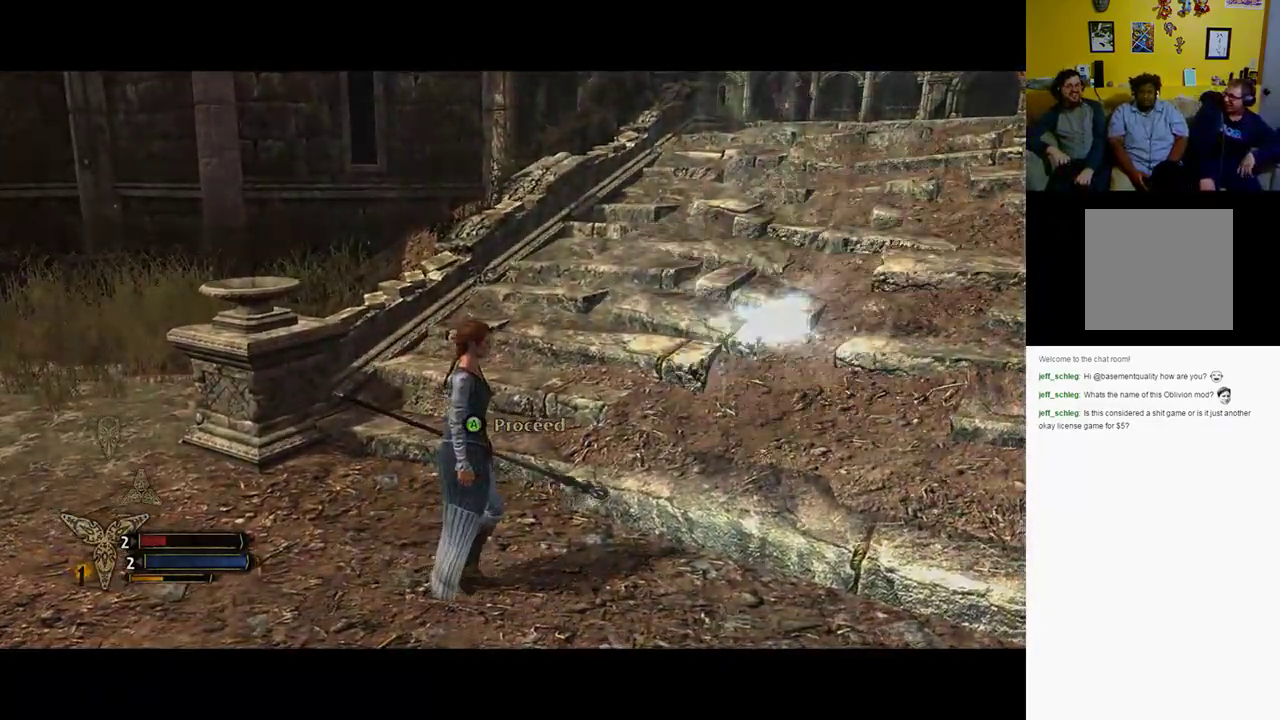
{"buttons": [], "left_stick": "center", "right_stick": "center", "events": [[33, "A", "up"]]}